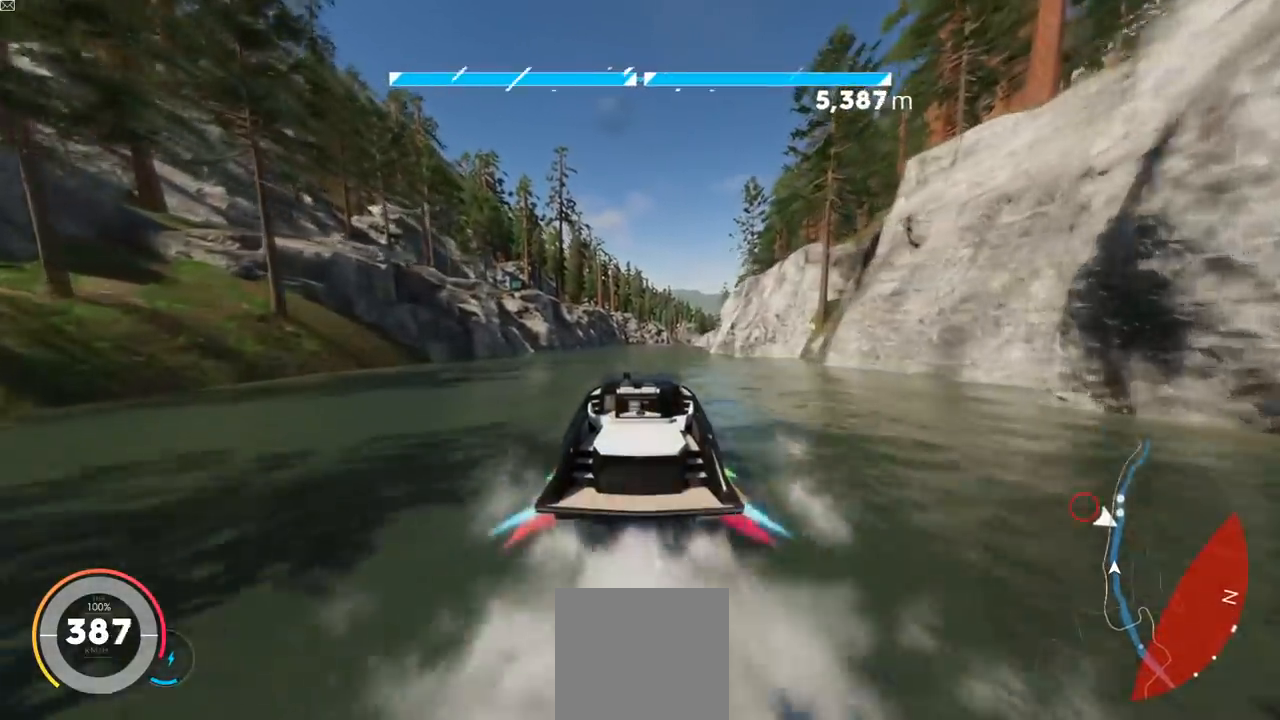
Gameplay with a controller (Xbox layout); each line is a JSON object with the inputs held at the frame after it. "events" lists button and stick changes between this image and that frame as [ms after this image, input, new state], when the widget could be followed in between.
{"buttons": ["Y", "L2", "R2"], "left_stick": "center", "right_stick": "center", "events": []}
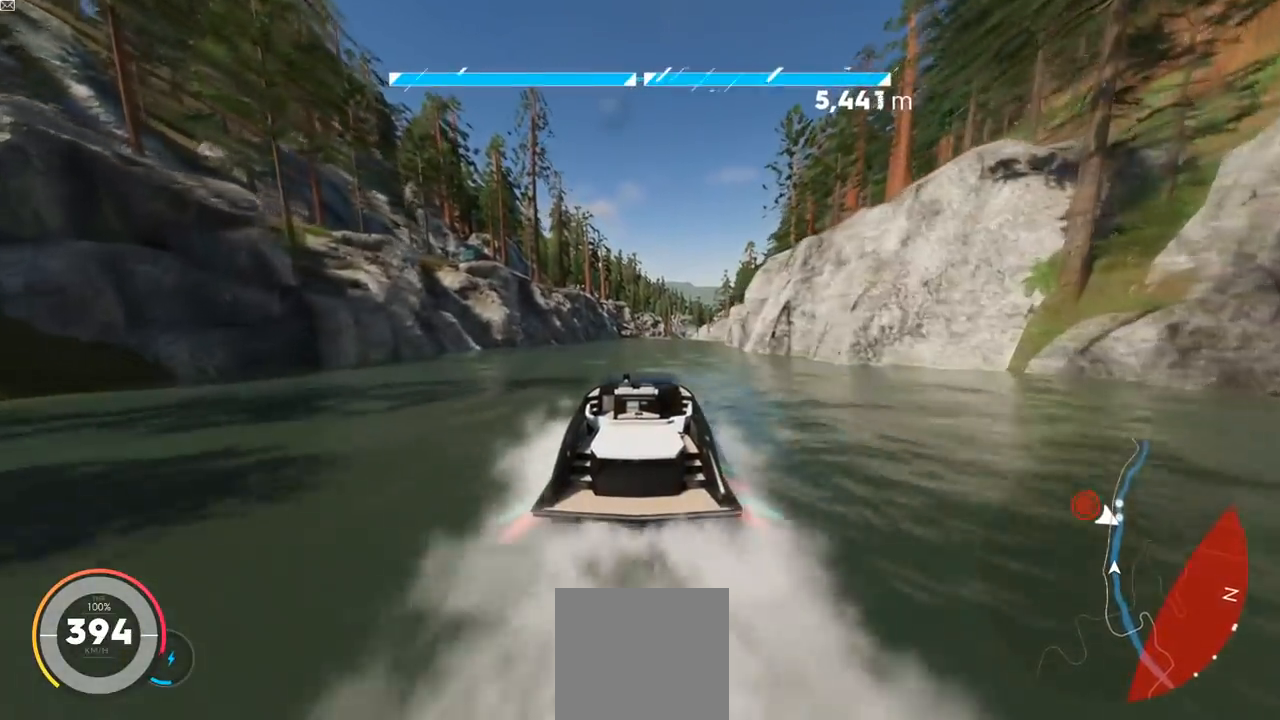
{"buttons": ["Y", "L2", "R2"], "left_stick": "up-right", "right_stick": "center", "events": [[83, "left_stick", "up-right"]]}
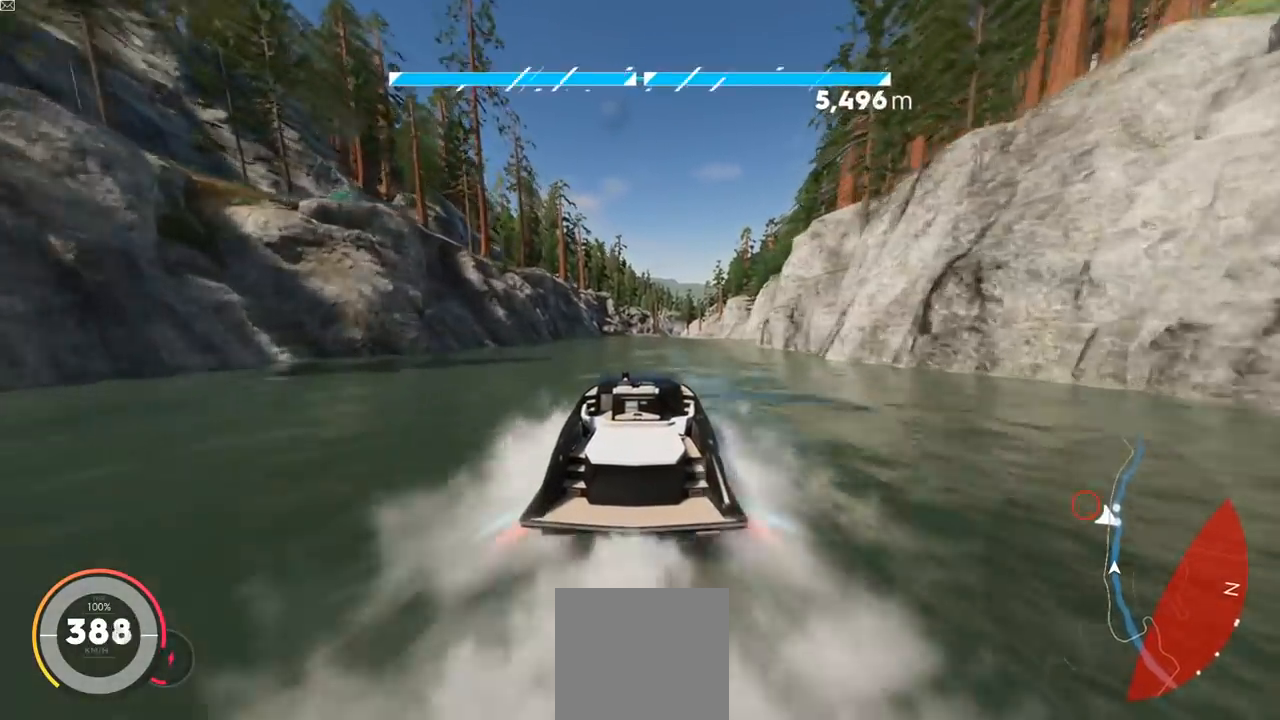
{"buttons": ["Y", "L2", "R2"], "left_stick": "center", "right_stick": "center", "events": [[217, "left_stick", "center"]]}
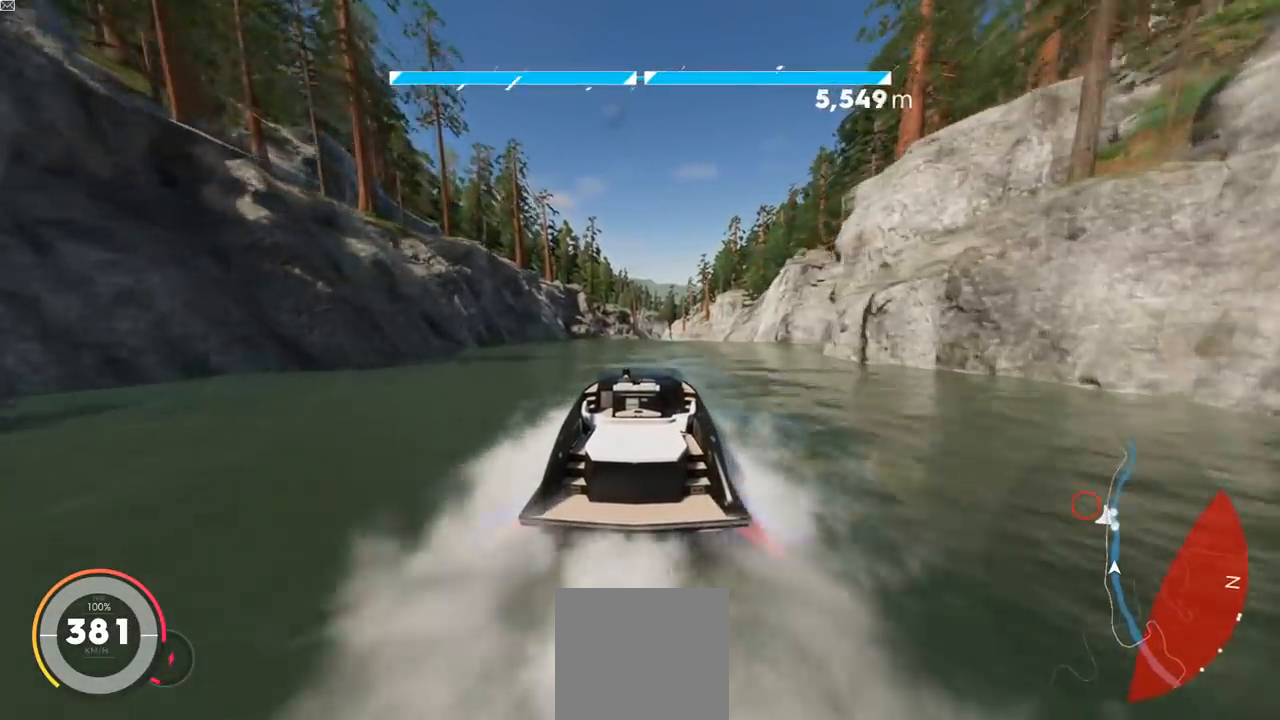
{"buttons": ["Y", "L2", "R2"], "left_stick": "center", "right_stick": "center", "events": []}
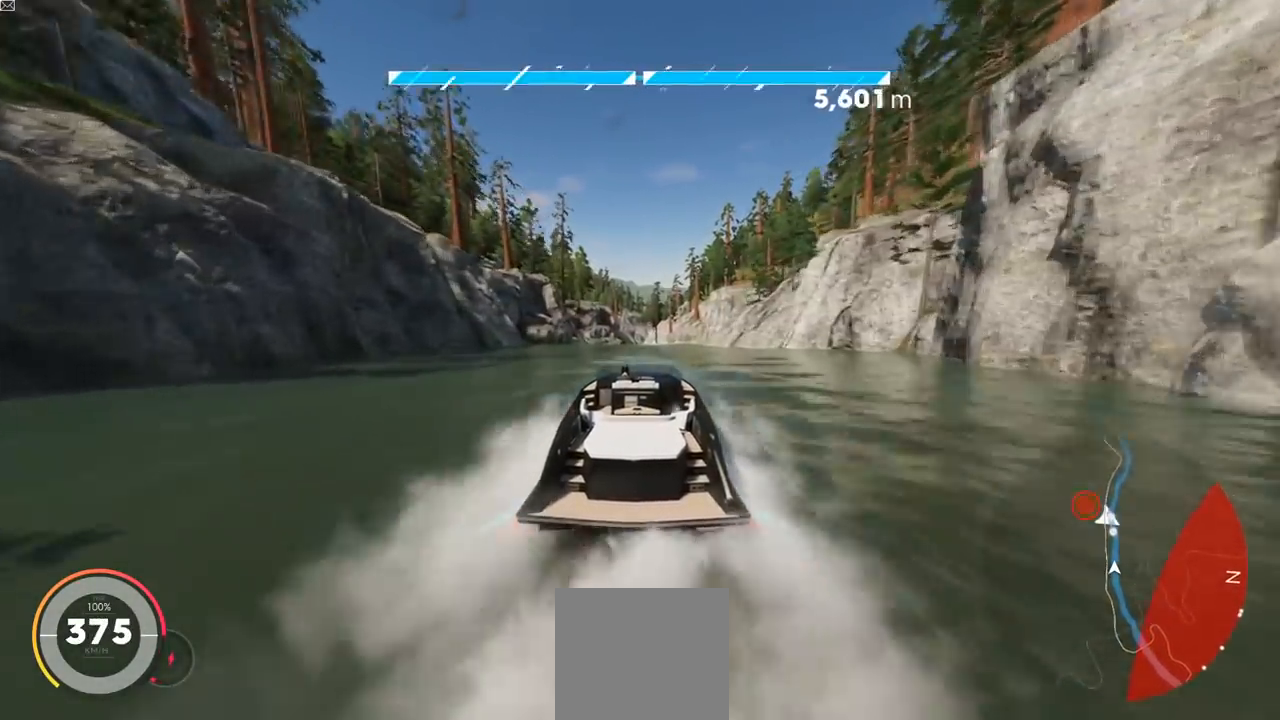
{"buttons": ["Y", "L2", "R2"], "left_stick": "center", "right_stick": "center", "events": []}
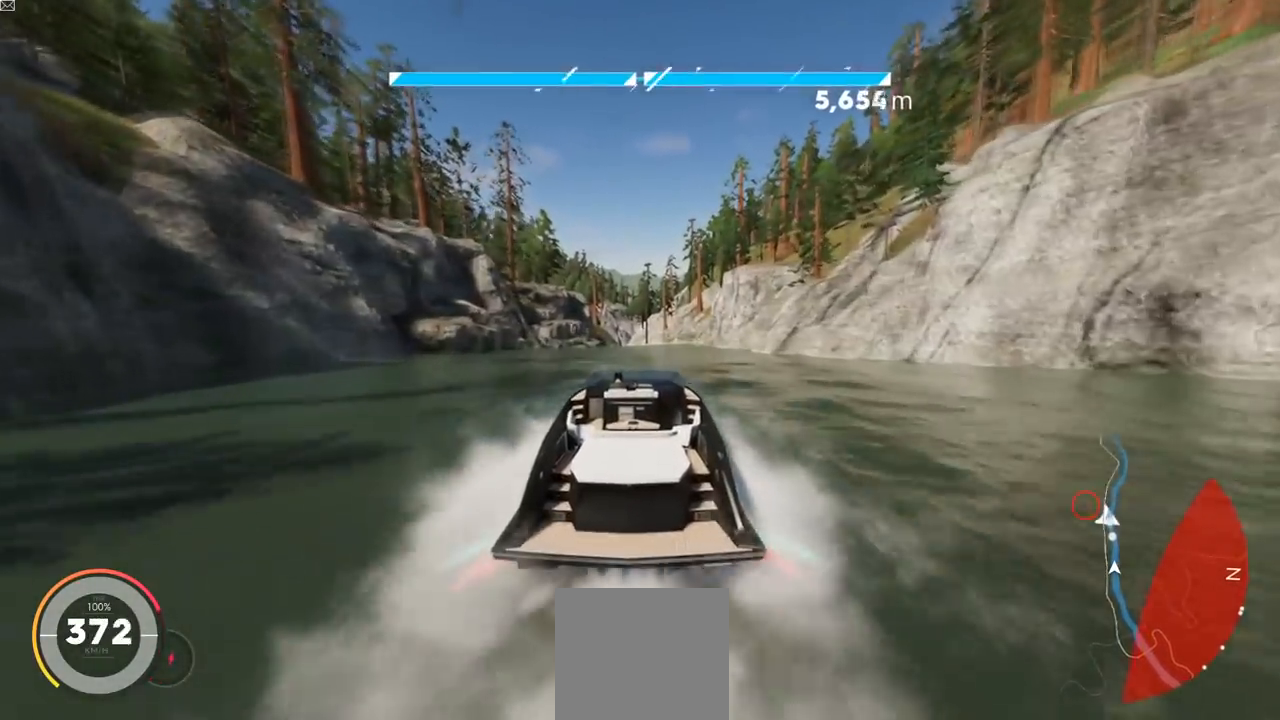
{"buttons": ["Y", "L2", "R2"], "left_stick": "center", "right_stick": "center", "events": []}
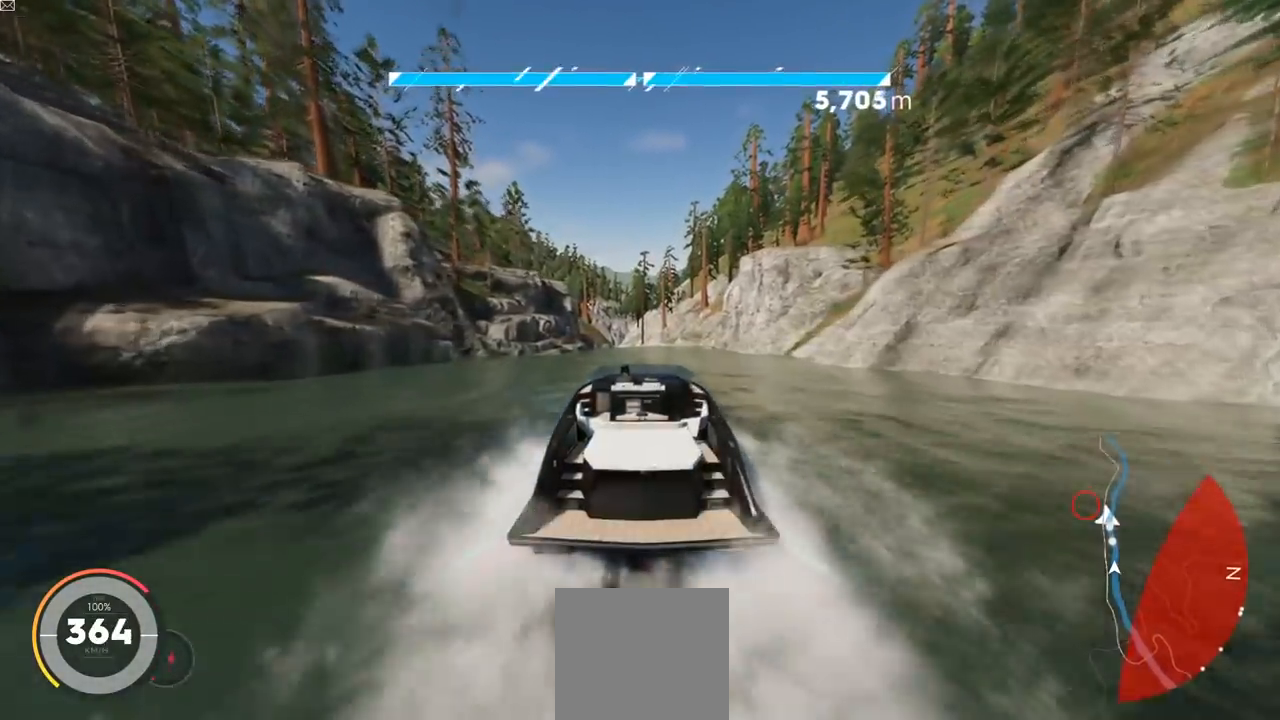
{"buttons": ["Y", "L2", "R2"], "left_stick": "center", "right_stick": "center", "events": []}
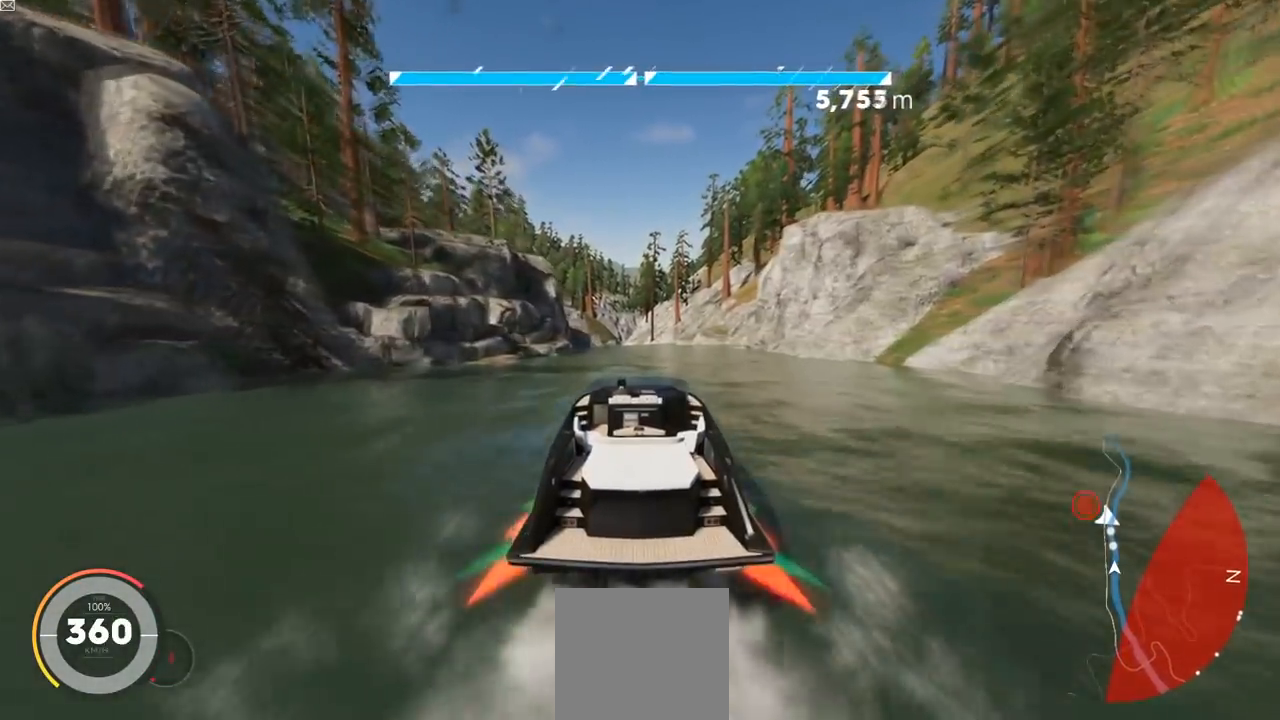
{"buttons": ["Y", "L2", "R2"], "left_stick": "center", "right_stick": "center", "events": [[183, "Y", "up"], [350, "Y", "down"]]}
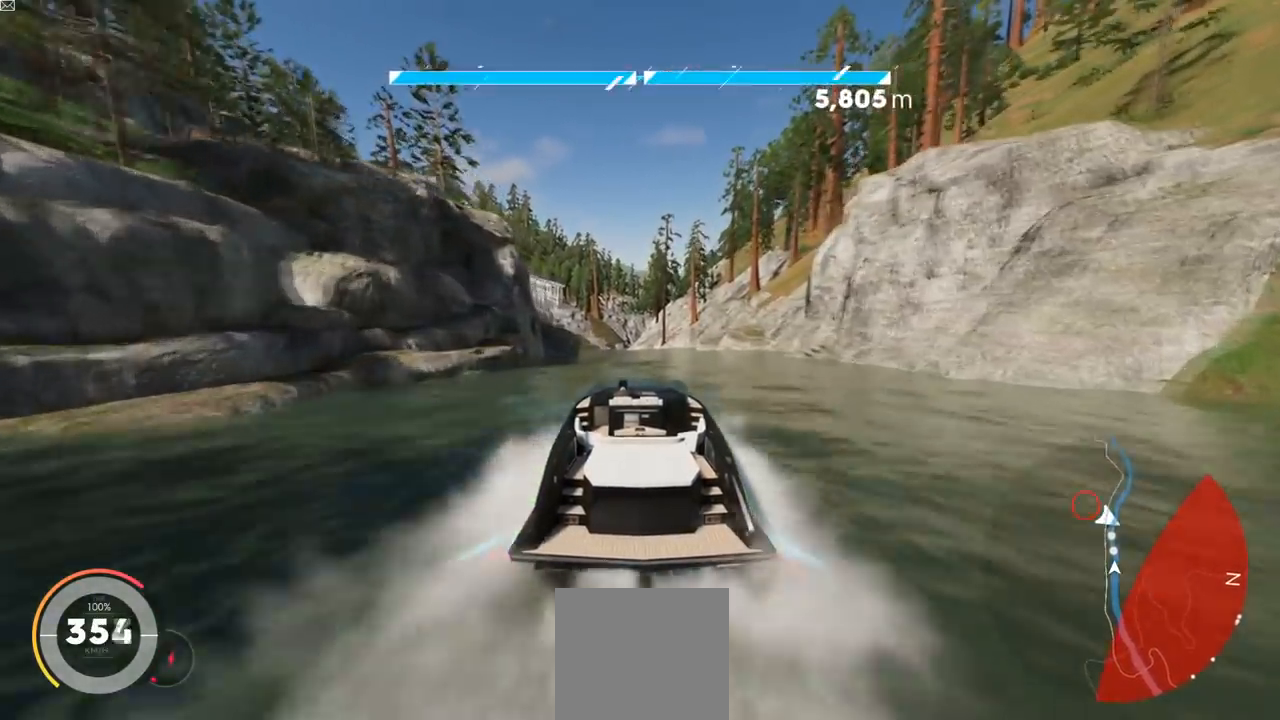
{"buttons": ["Y", "L2", "R2"], "left_stick": "left", "right_stick": "center", "events": [[83, "left_stick", "left"]]}
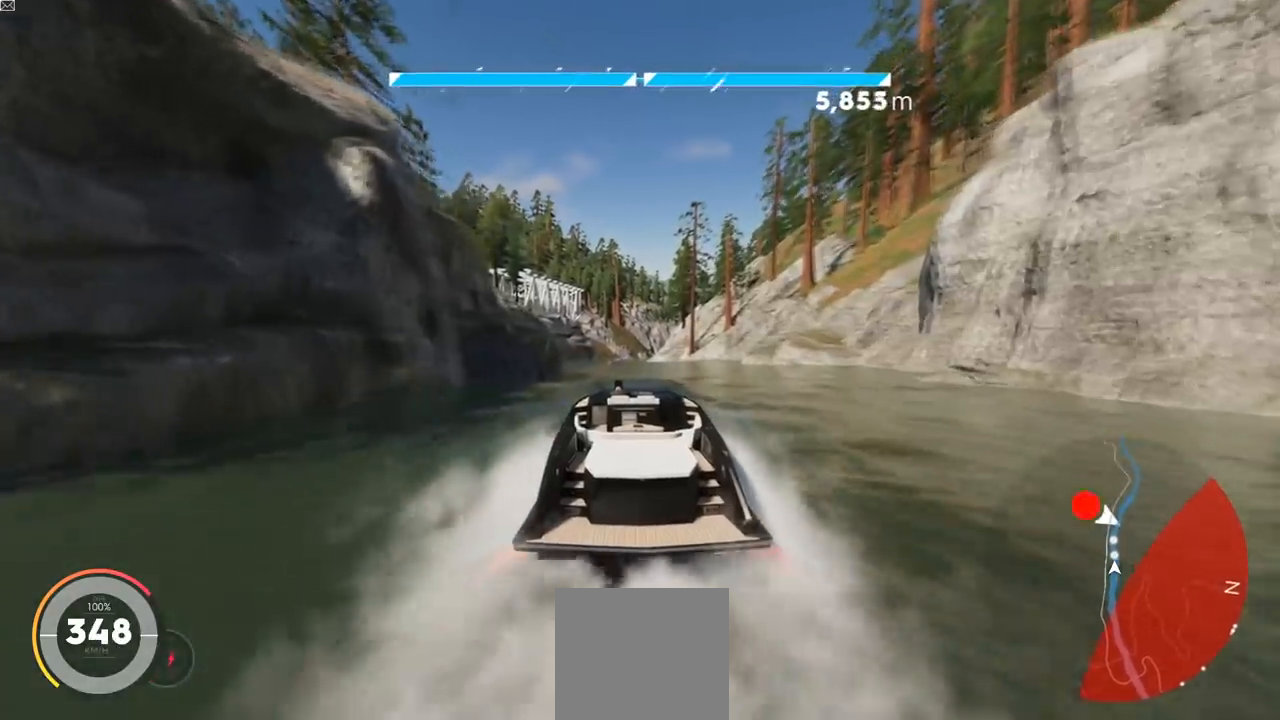
{"buttons": ["Y", "L2", "R2"], "left_stick": "center", "right_stick": "center", "events": [[116, "left_stick", "center"]]}
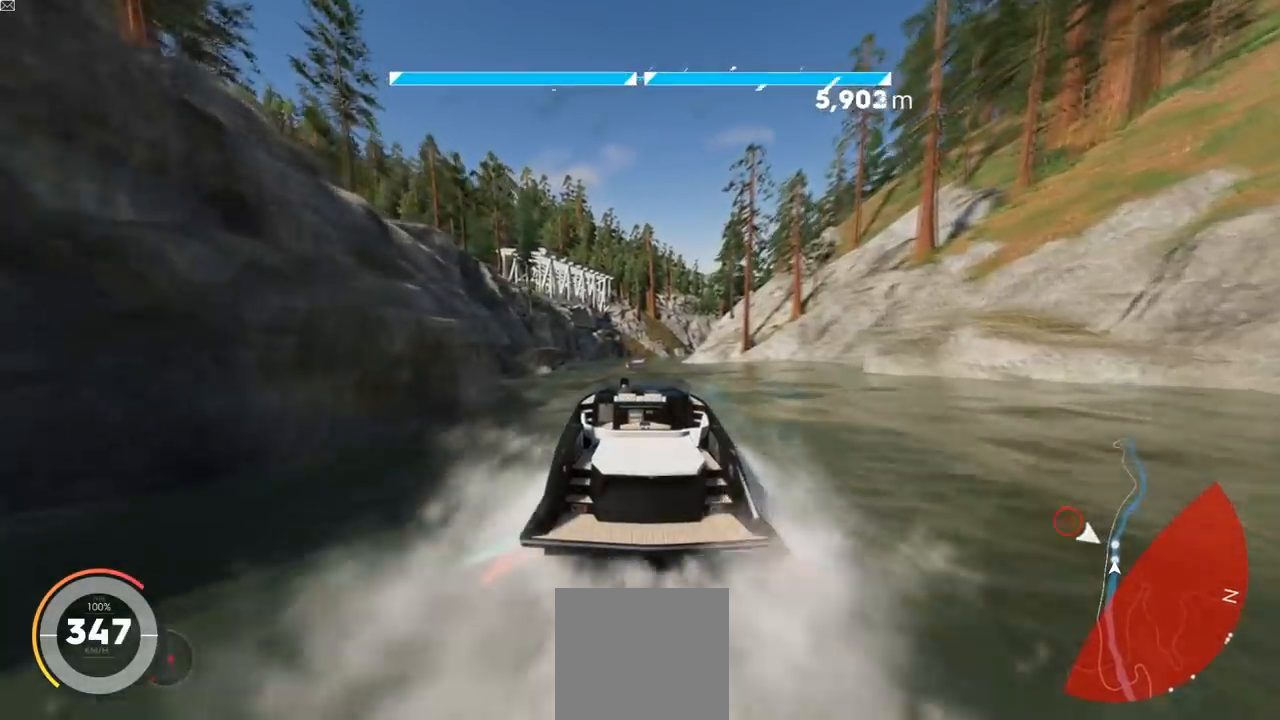
{"buttons": ["Y", "L2", "R2"], "left_stick": "center", "right_stick": "center", "events": [[400, "Y", "up"], [467, "Y", "down"]]}
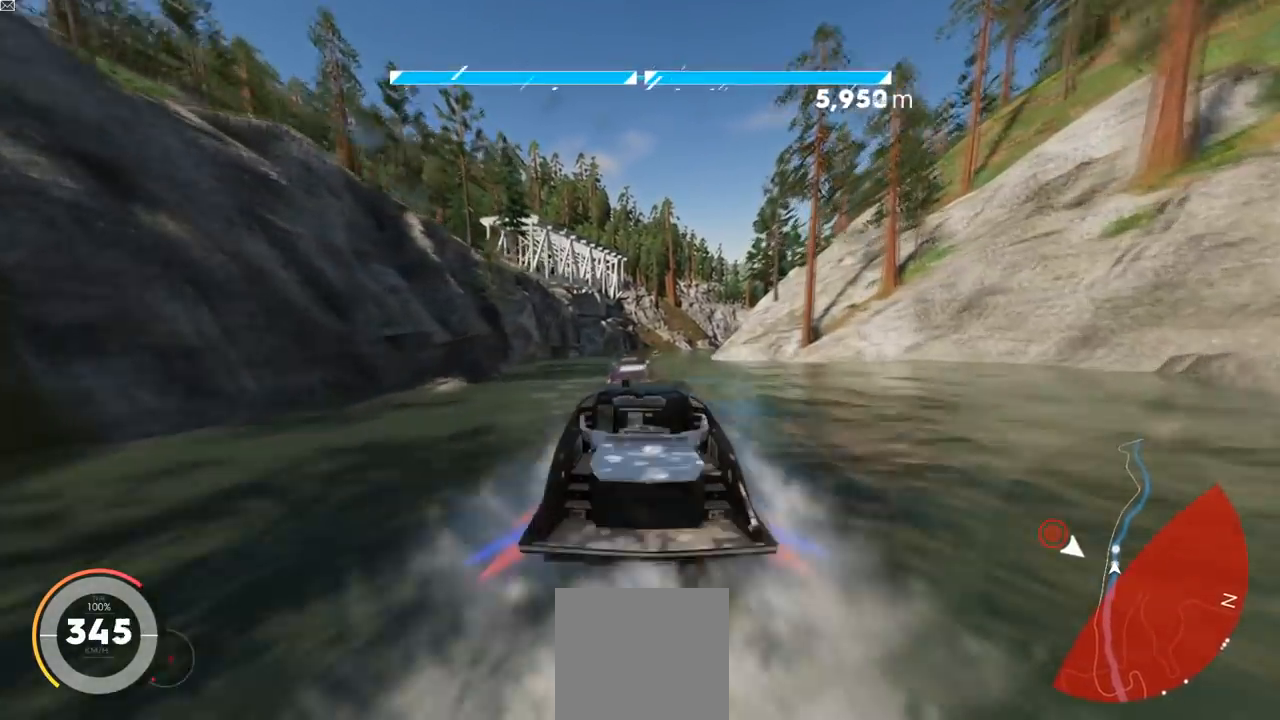
{"buttons": ["Y", "L2", "R2"], "left_stick": "center", "right_stick": "center", "events": []}
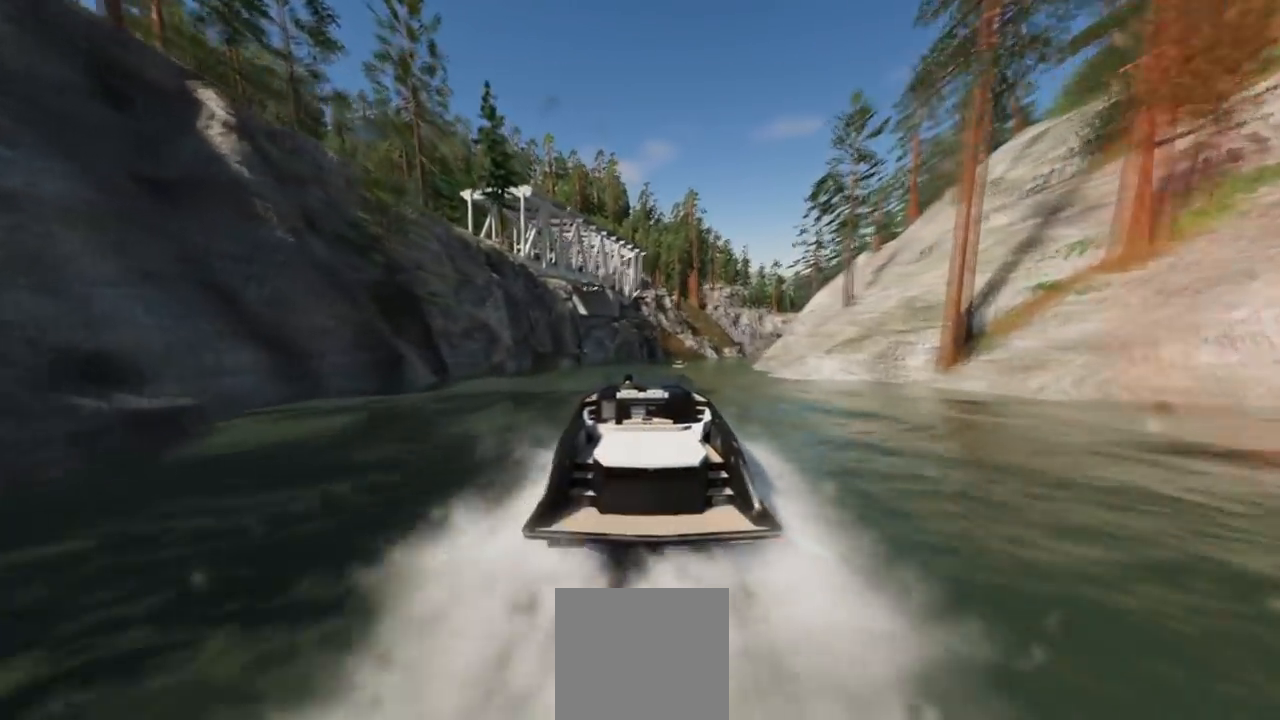
{"buttons": ["Y", "L2", "R2"], "left_stick": "center", "right_stick": "center", "events": []}
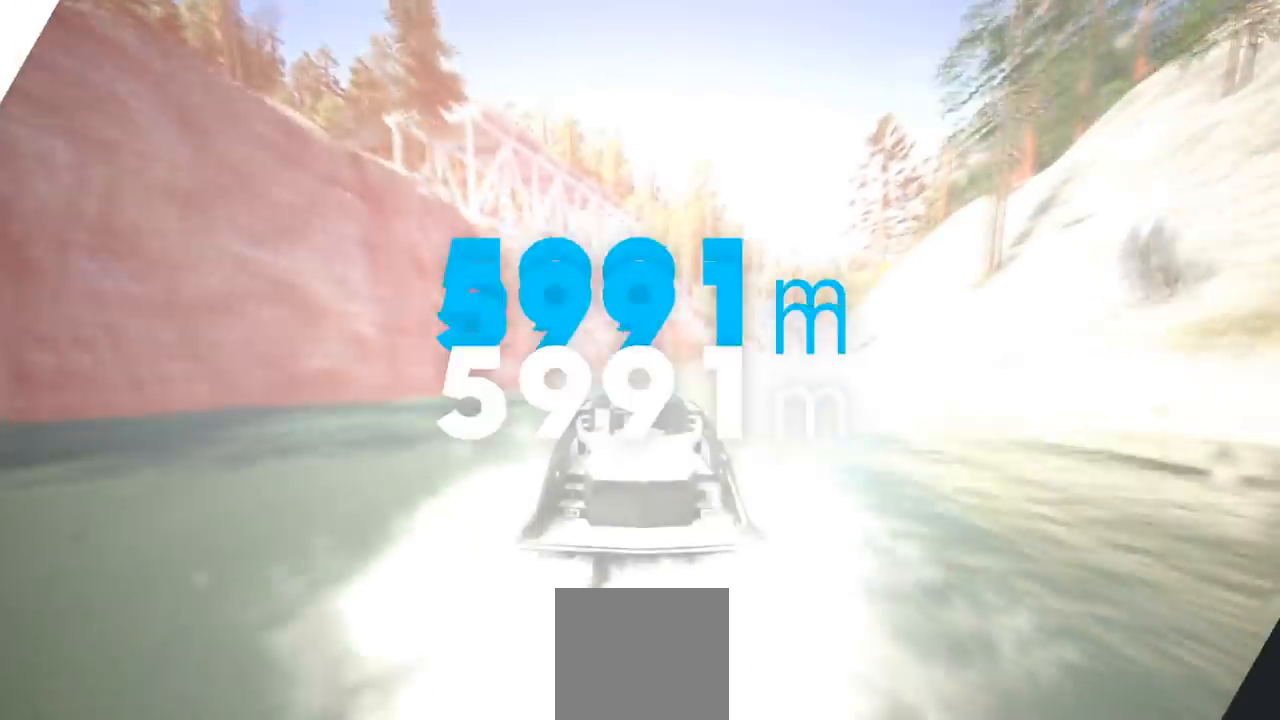
{"buttons": ["L2", "R2"], "left_stick": "up-right", "right_stick": "center", "events": [[150, "left_stick", "up-right"], [166, "Y", "up"]]}
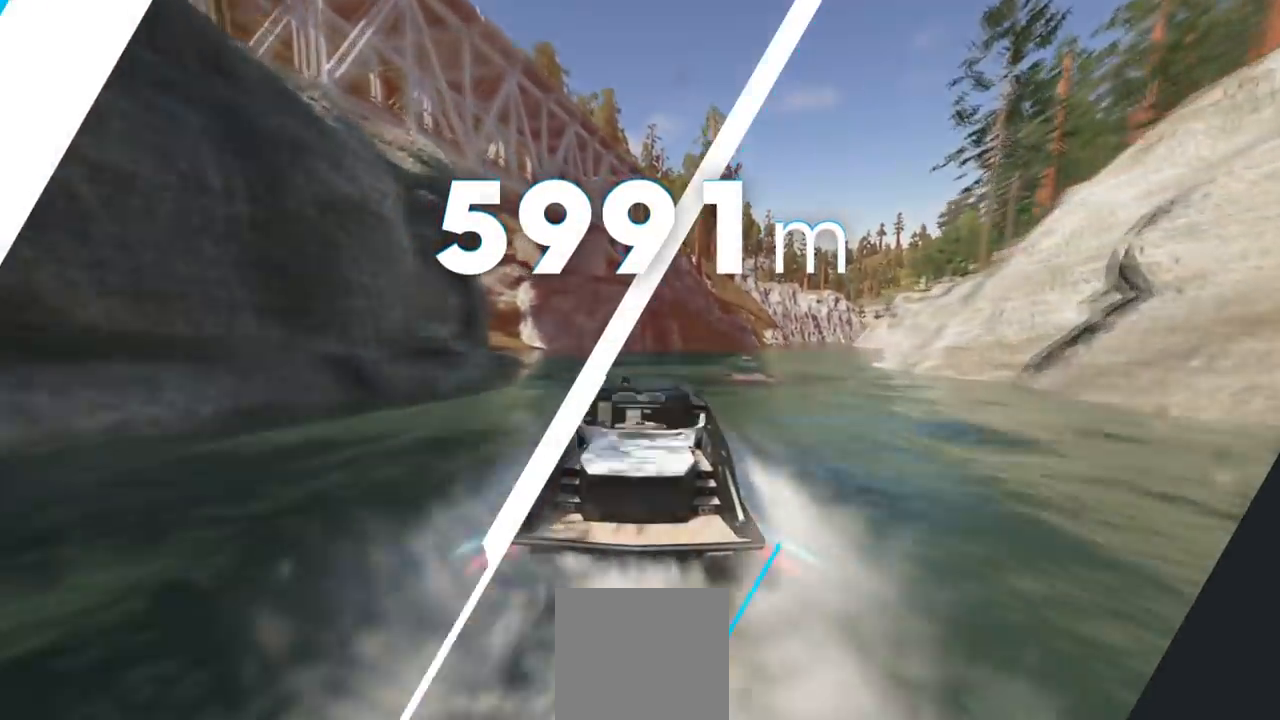
{"buttons": ["L2", "R2"], "left_stick": "right", "right_stick": "center", "events": [[234, "left_stick", "center"], [384, "left_stick", "right"]]}